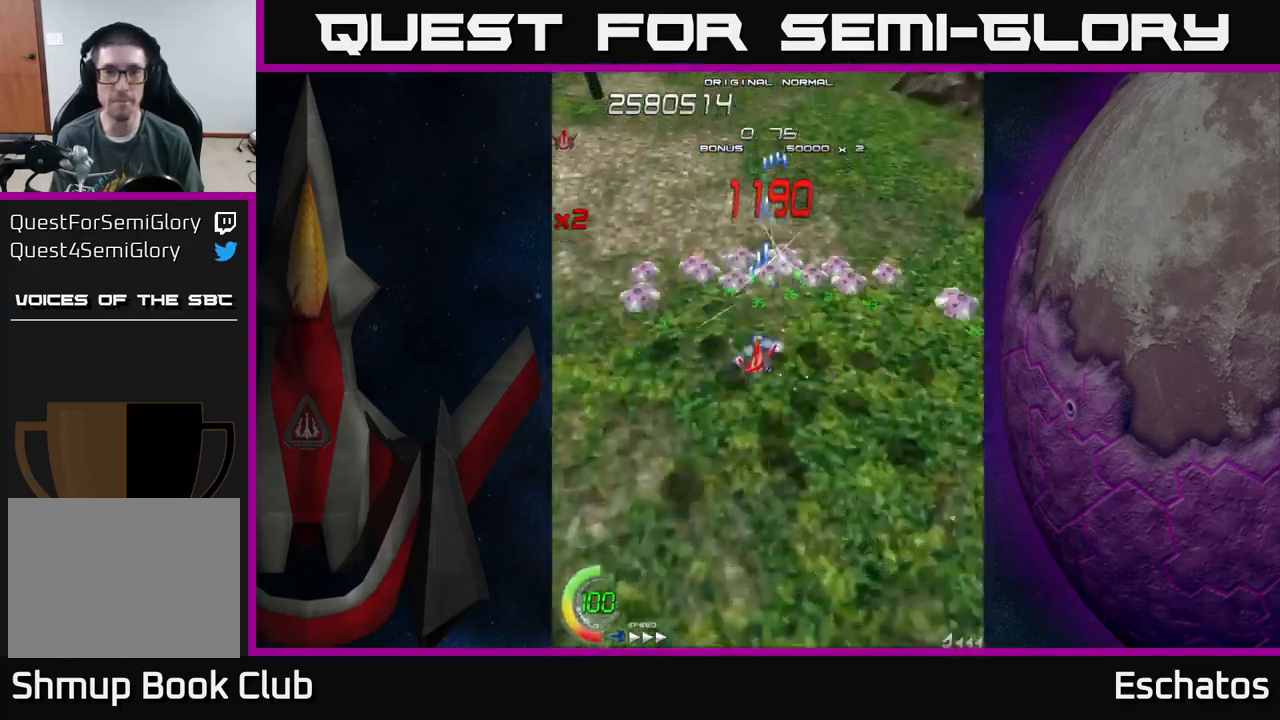
Gameplay with a controller (Xbox layout); each line is a JSON object with the inputs held at the frame after it. "events" lists button and stick changes between this image and that frame as [ms after this image, input, new state], when the widget could be followed in between. Not read: L1.
{"buttons": ["X", "DPAD_LEFT"], "left_stick": "center", "right_stick": "center", "events": [[17, "DPAD_LEFT", "up"], [84, "DPAD_DOWN", "up"], [117, "DPAD_LEFT", "down"]]}
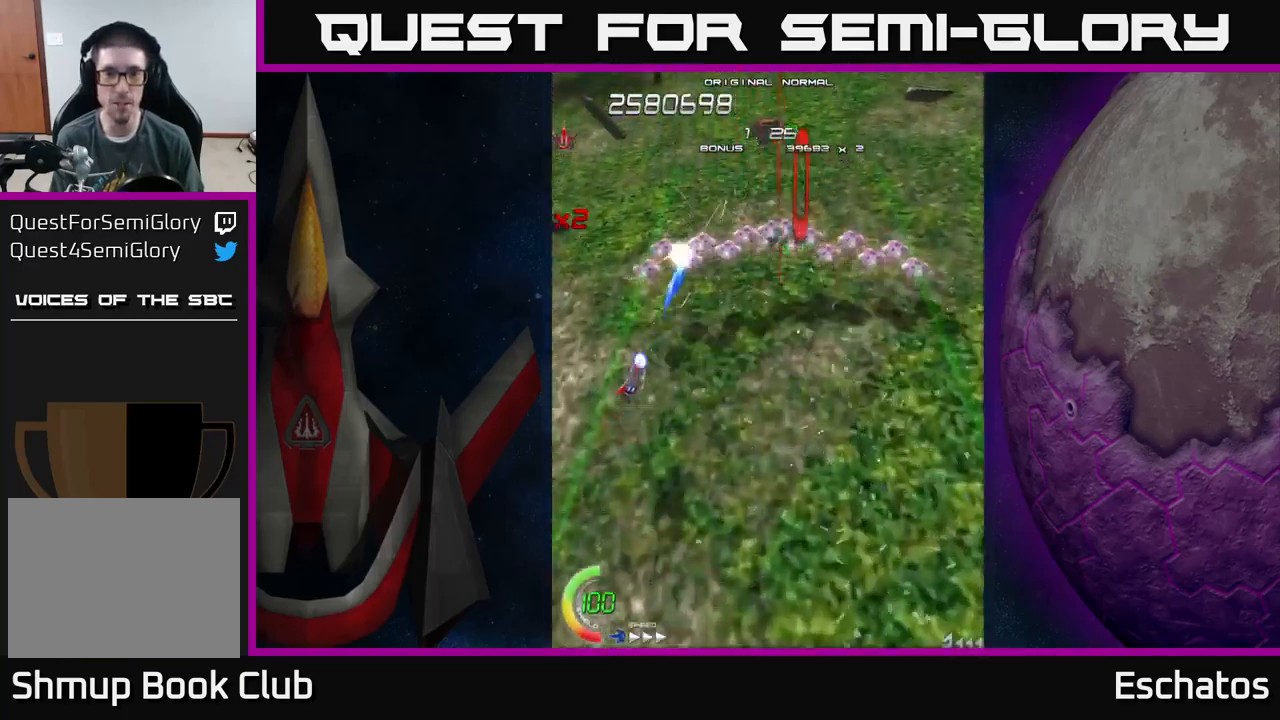
{"buttons": ["X", "DPAD_RIGHT"], "left_stick": "center", "right_stick": "center", "events": [[117, "DPAD_UP", "down"], [150, "DPAD_LEFT", "up"], [167, "DPAD_RIGHT", "down"], [200, "DPAD_UP", "up"]]}
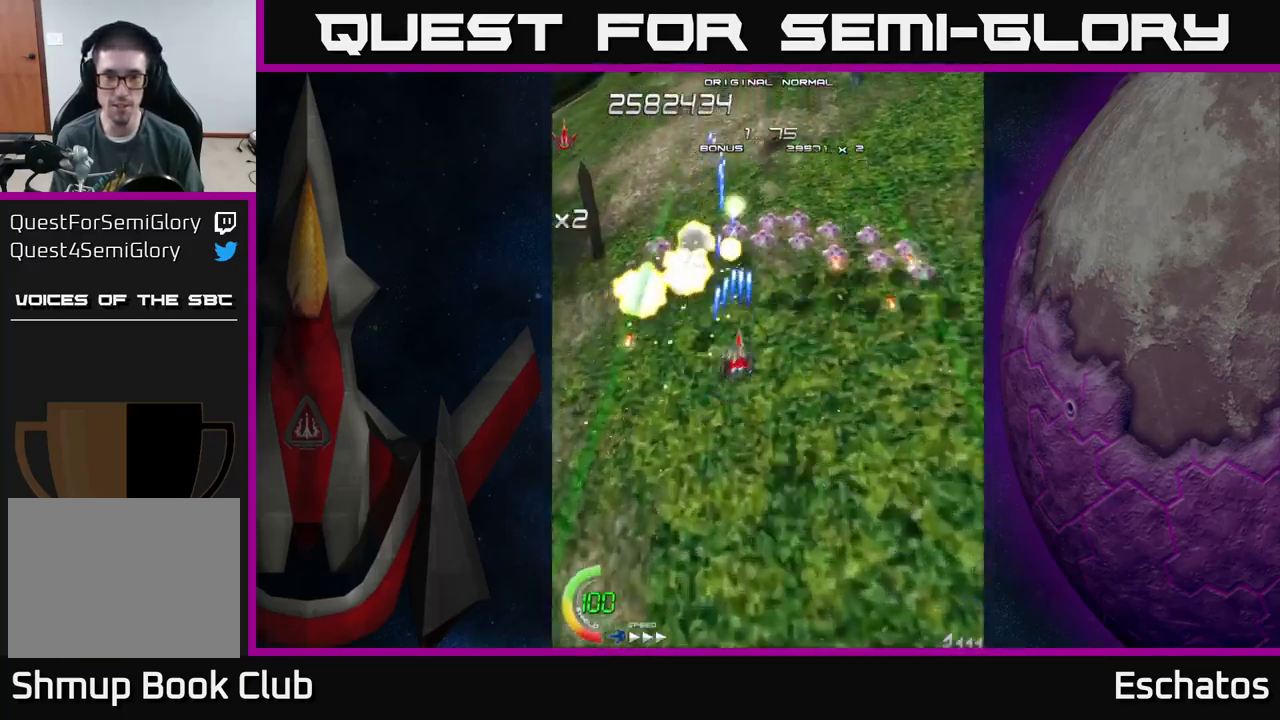
{"buttons": ["X", "DPAD_DOWN", "DPAD_RIGHT"], "left_stick": "center", "right_stick": "center", "events": [[300, "DPAD_DOWN", "down"], [350, "DPAD_RIGHT", "up"], [467, "DPAD_RIGHT", "down"]]}
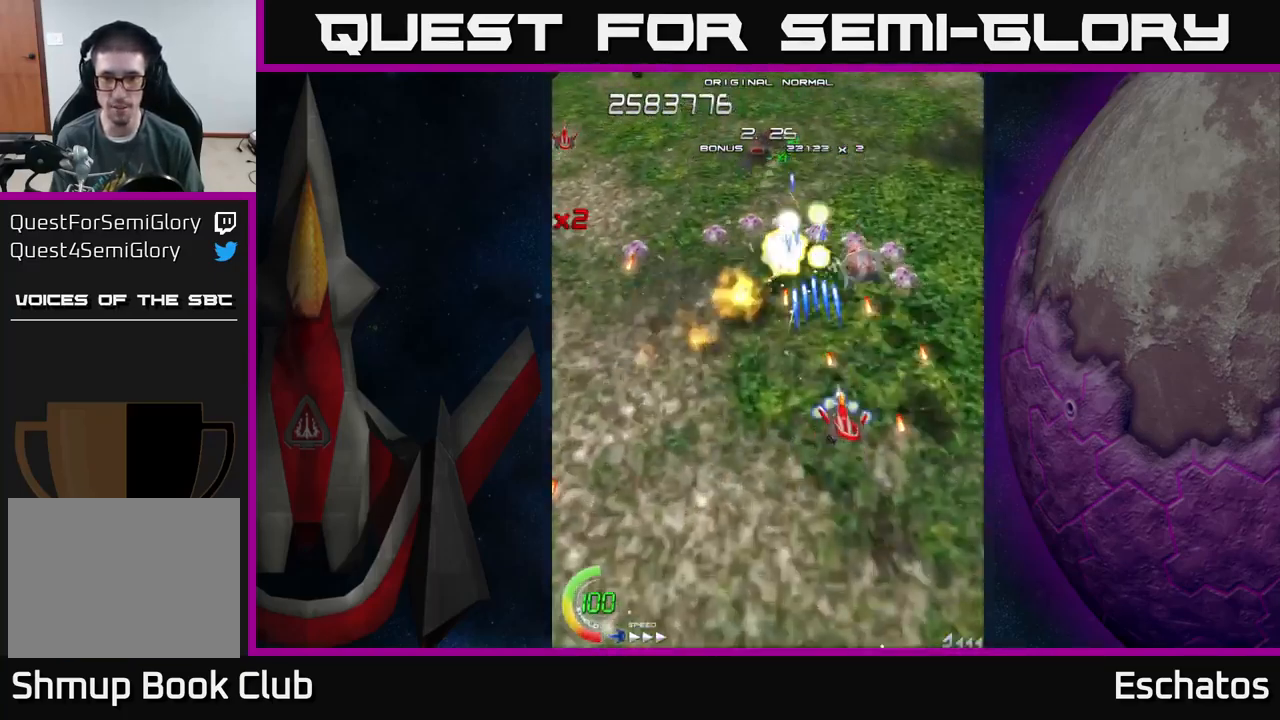
{"buttons": ["X", "DPAD_UP", "DPAD_LEFT"], "left_stick": "center", "right_stick": "center", "events": [[84, "DPAD_RIGHT", "up"], [200, "L2", "down"], [284, "DPAD_LEFT", "down"], [317, "DPAD_DOWN", "up"], [417, "DPAD_UP", "down"], [450, "L2", "up"]]}
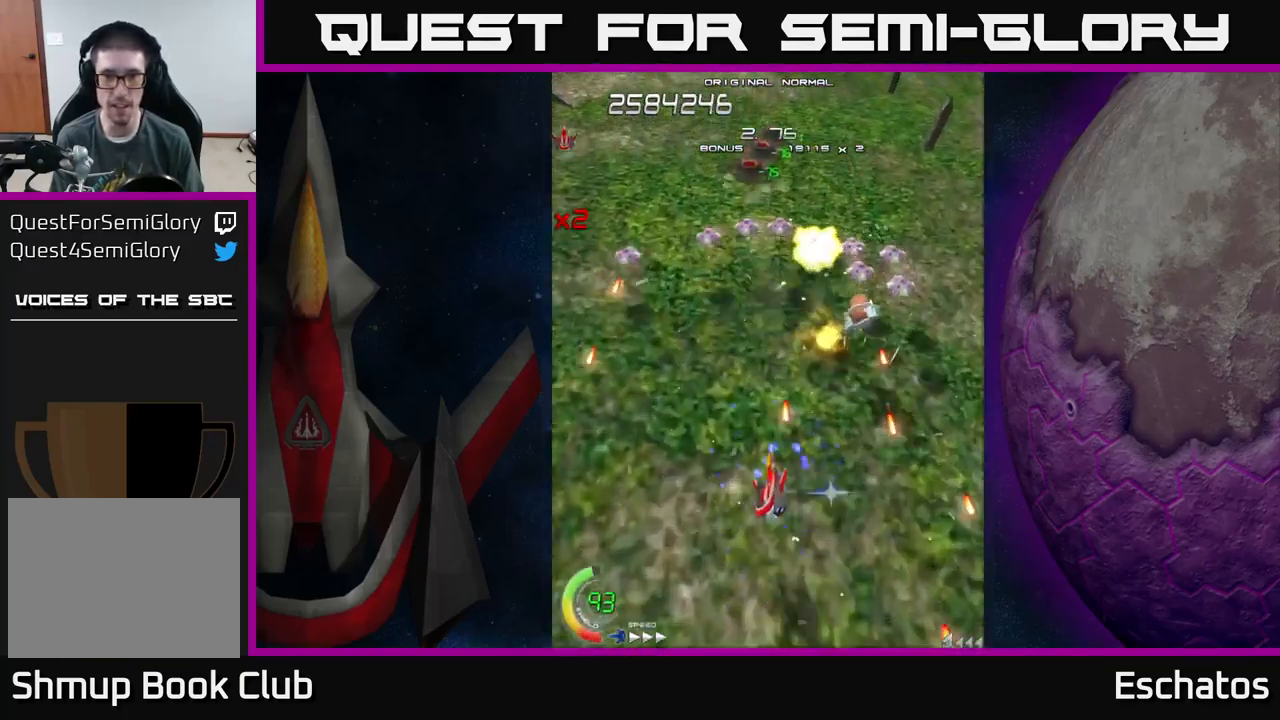
{"buttons": ["X", "DPAD_LEFT"], "left_stick": "center", "right_stick": "center", "events": [[284, "DPAD_UP", "up"]]}
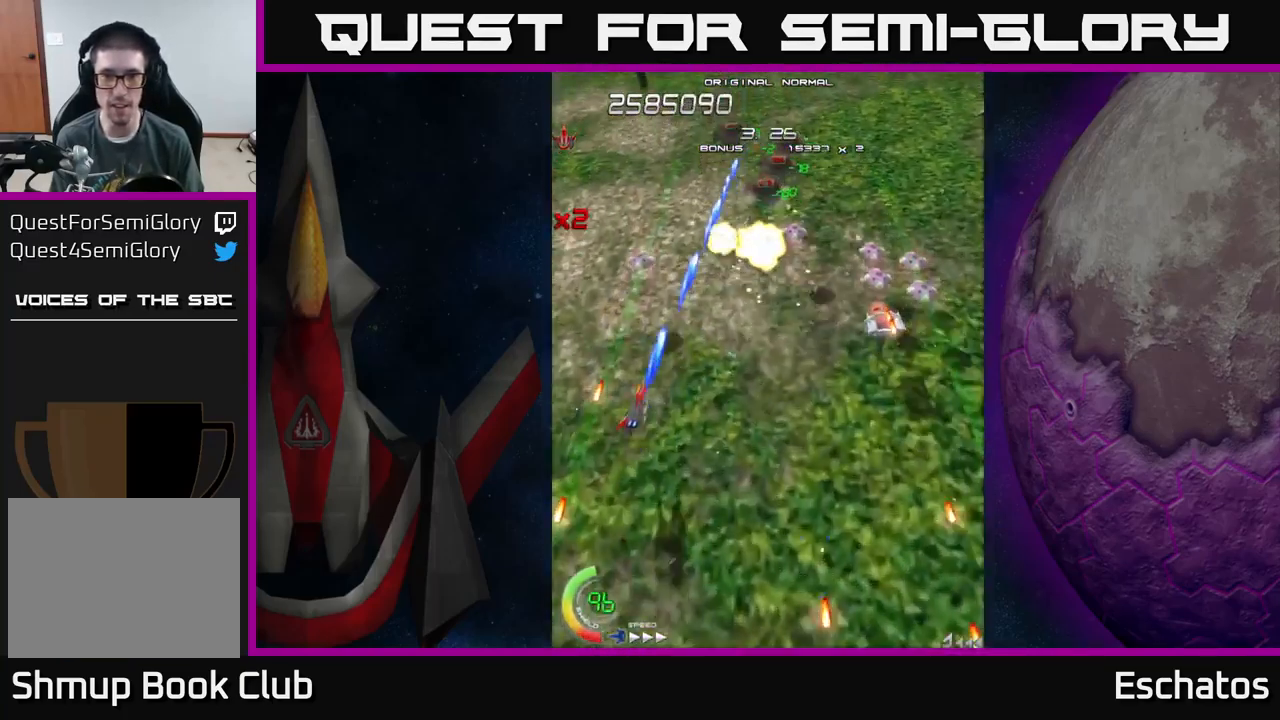
{"buttons": ["A", "DPAD_RIGHT"], "left_stick": "center", "right_stick": "center", "events": [[100, "DPAD_DOWN", "down"], [100, "DPAD_LEFT", "up"], [134, "DPAD_RIGHT", "down"], [167, "DPAD_DOWN", "up"], [417, "A", "down"], [484, "X", "up"]]}
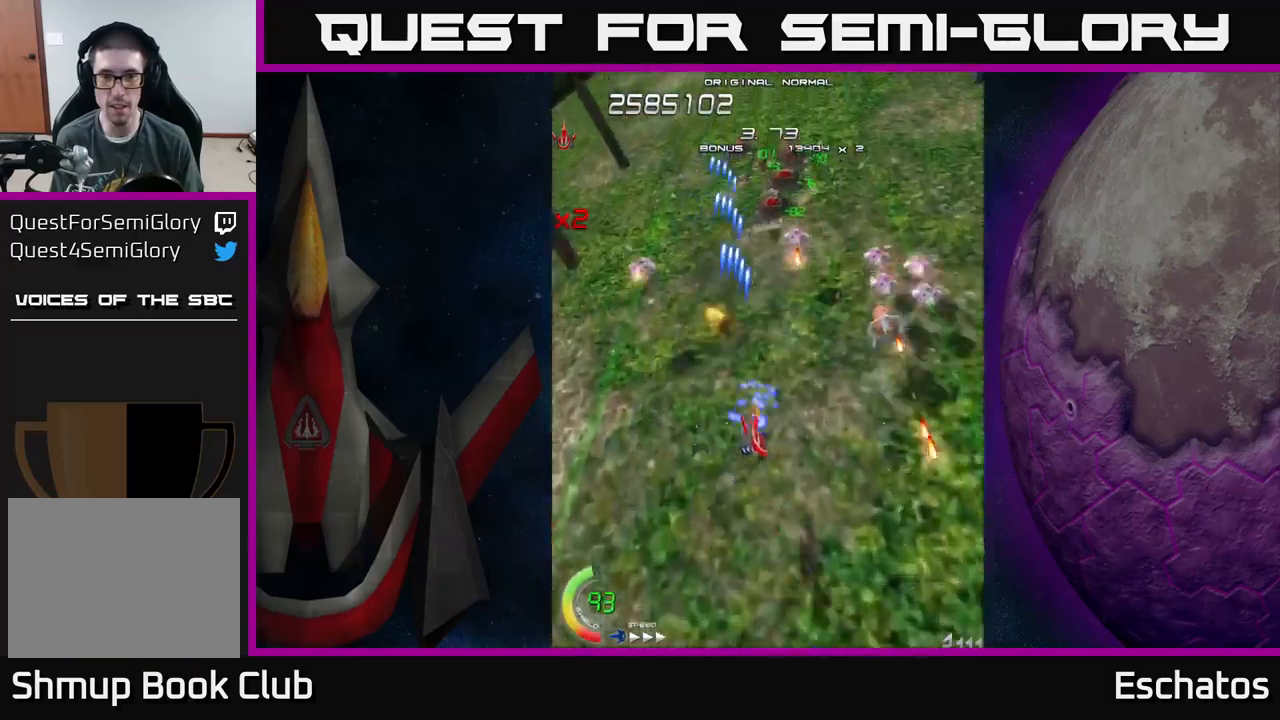
{"buttons": ["A", "DPAD_DOWN", "DPAD_LEFT"], "left_stick": "center", "right_stick": "center", "events": [[100, "DPAD_UP", "down"], [333, "DPAD_RIGHT", "up"], [367, "DPAD_UP", "up"], [383, "DPAD_LEFT", "down"], [450, "DPAD_DOWN", "down"]]}
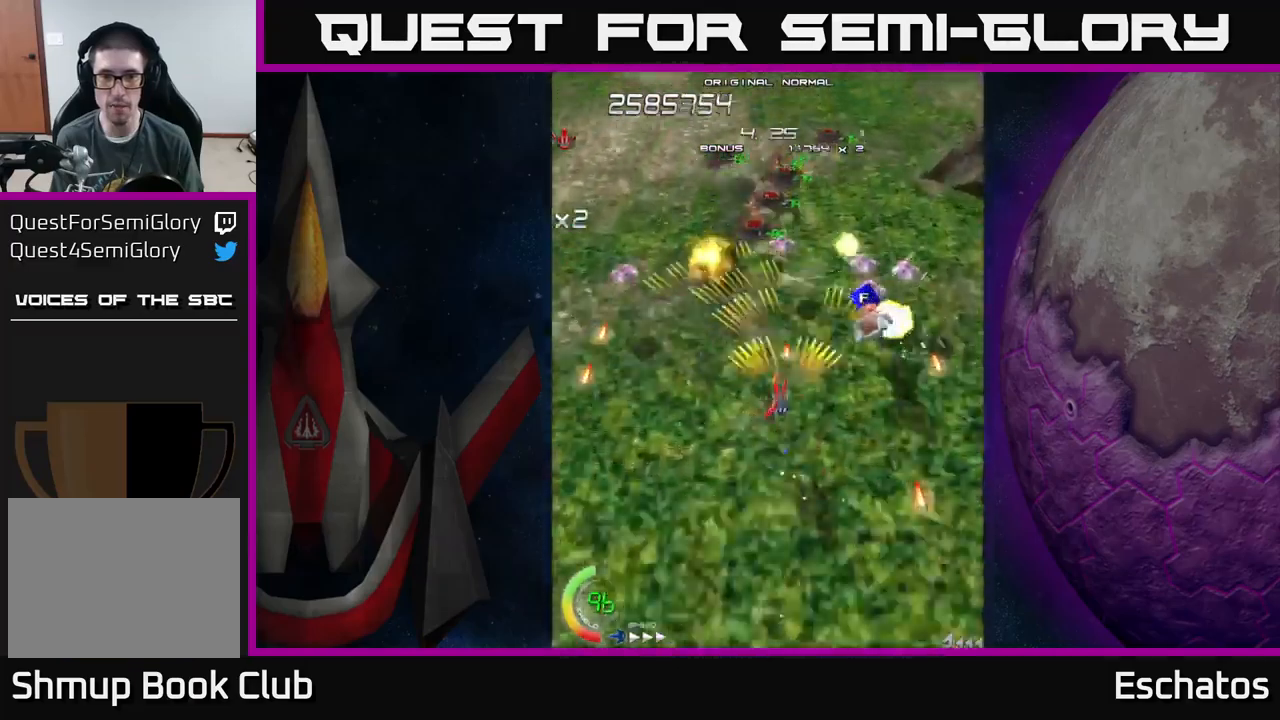
{"buttons": ["A", "DPAD_UP", "DPAD_RIGHT"], "left_stick": "center", "right_stick": "center", "events": [[333, "DPAD_DOWN", "up"], [417, "DPAD_UP", "down"], [433, "DPAD_LEFT", "up"], [450, "DPAD_RIGHT", "down"]]}
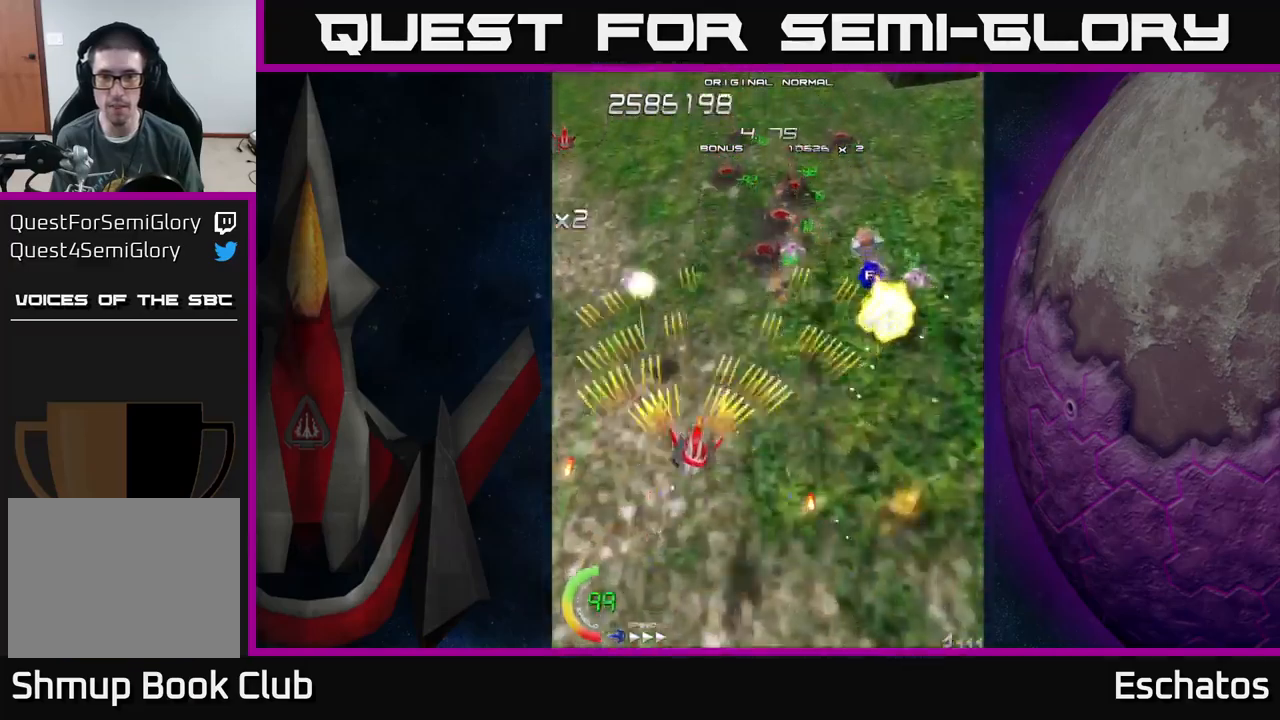
{"buttons": ["A"], "left_stick": "center", "right_stick": "center", "events": [[67, "DPAD_UP", "up"], [467, "DPAD_RIGHT", "up"]]}
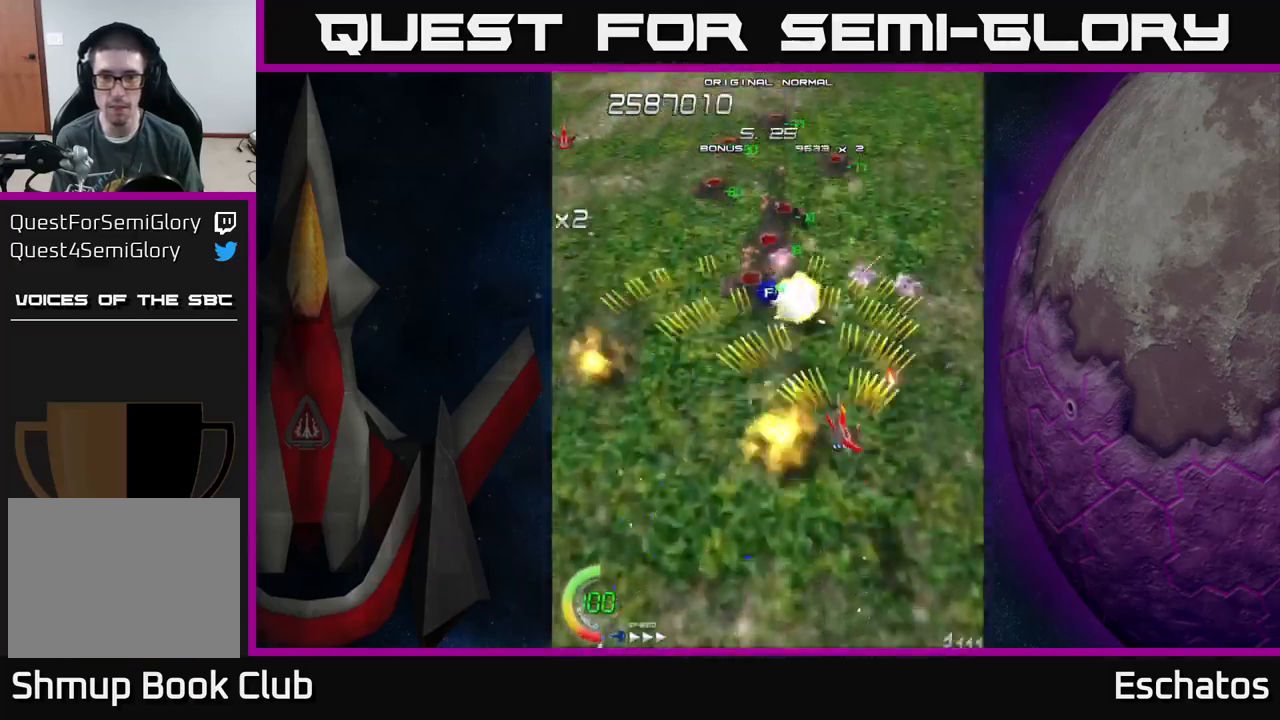
{"buttons": ["A", "DPAD_RIGHT"], "left_stick": "center", "right_stick": "center", "events": [[17, "DPAD_LEFT", "down"], [67, "DPAD_DOWN", "down"], [150, "DPAD_DOWN", "up"], [300, "DPAD_LEFT", "up"], [317, "DPAD_RIGHT", "down"]]}
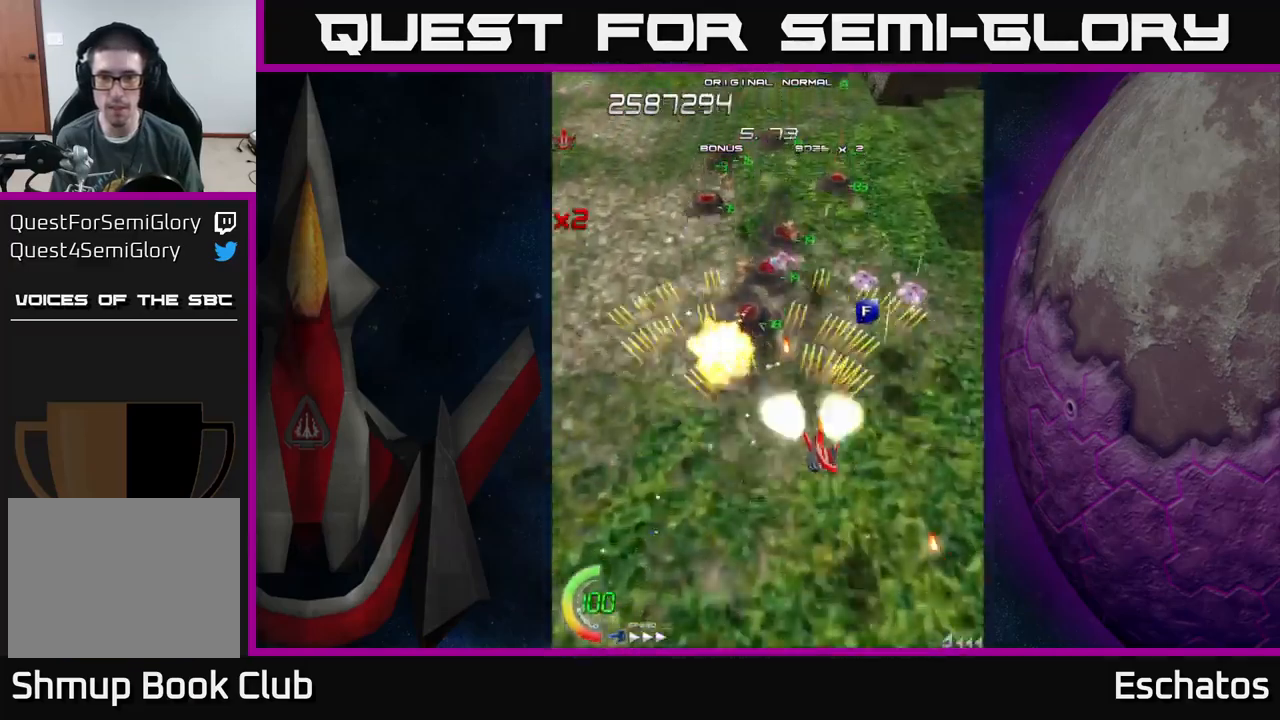
{"buttons": ["A", "DPAD_UP", "DPAD_LEFT"], "left_stick": "center", "right_stick": "center", "events": [[233, "DPAD_RIGHT", "up"], [250, "DPAD_UP", "down"], [267, "DPAD_LEFT", "down"], [300, "DPAD_UP", "up"], [400, "DPAD_UP", "down"]]}
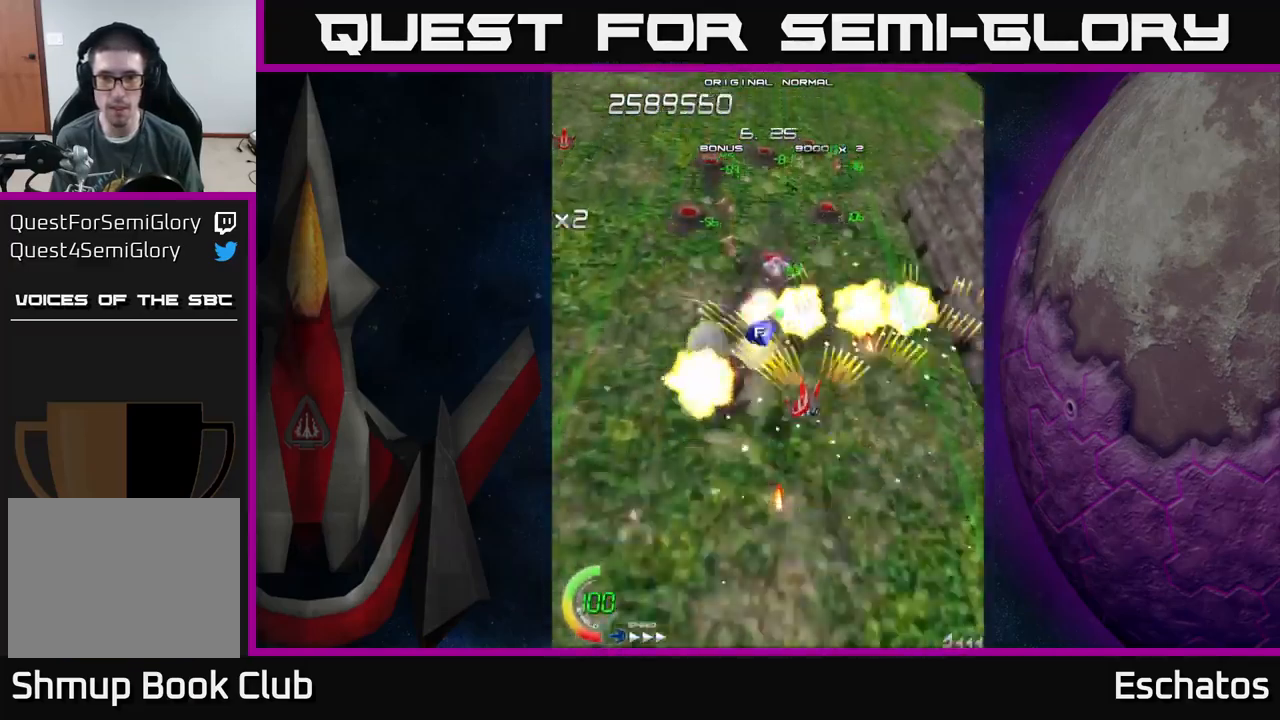
{"buttons": ["X", "DPAD_DOWN", "DPAD_LEFT"], "left_stick": "center", "right_stick": "center"}
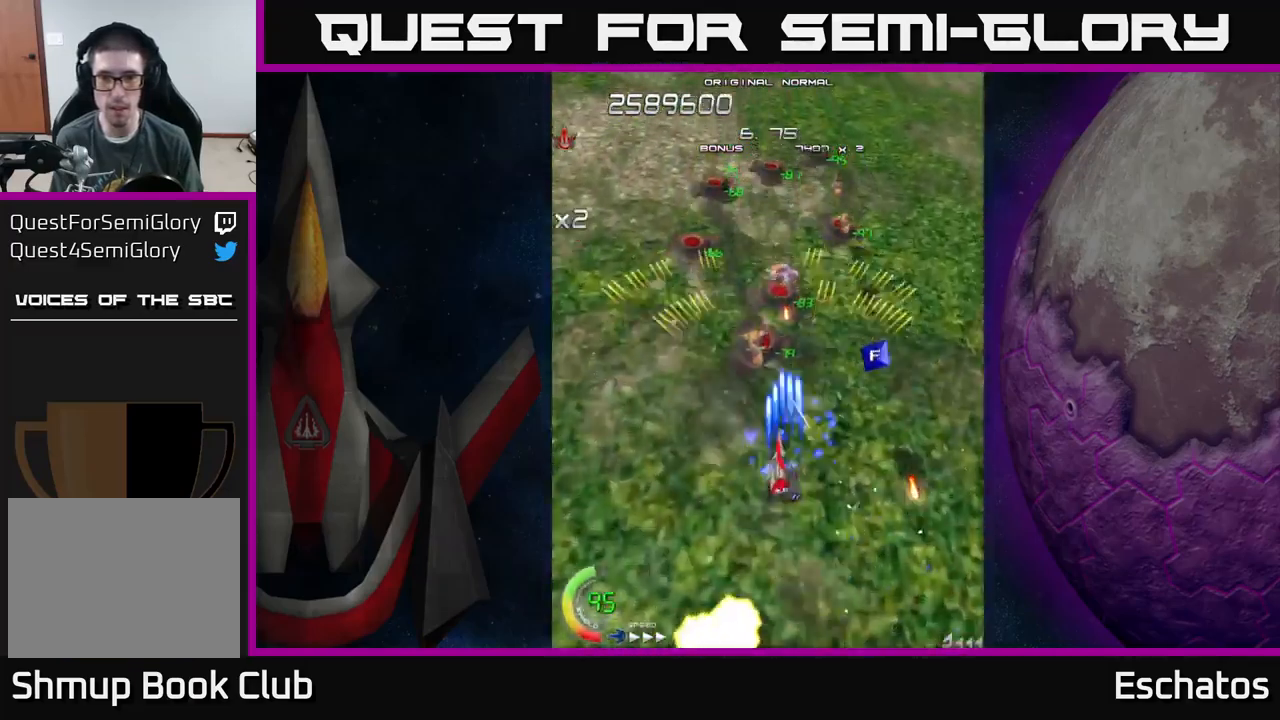
{"buttons": ["X"], "left_stick": "center", "right_stick": "center", "events": [[17, "DPAD_LEFT", "up"], [467, "DPAD_DOWN", "up"]]}
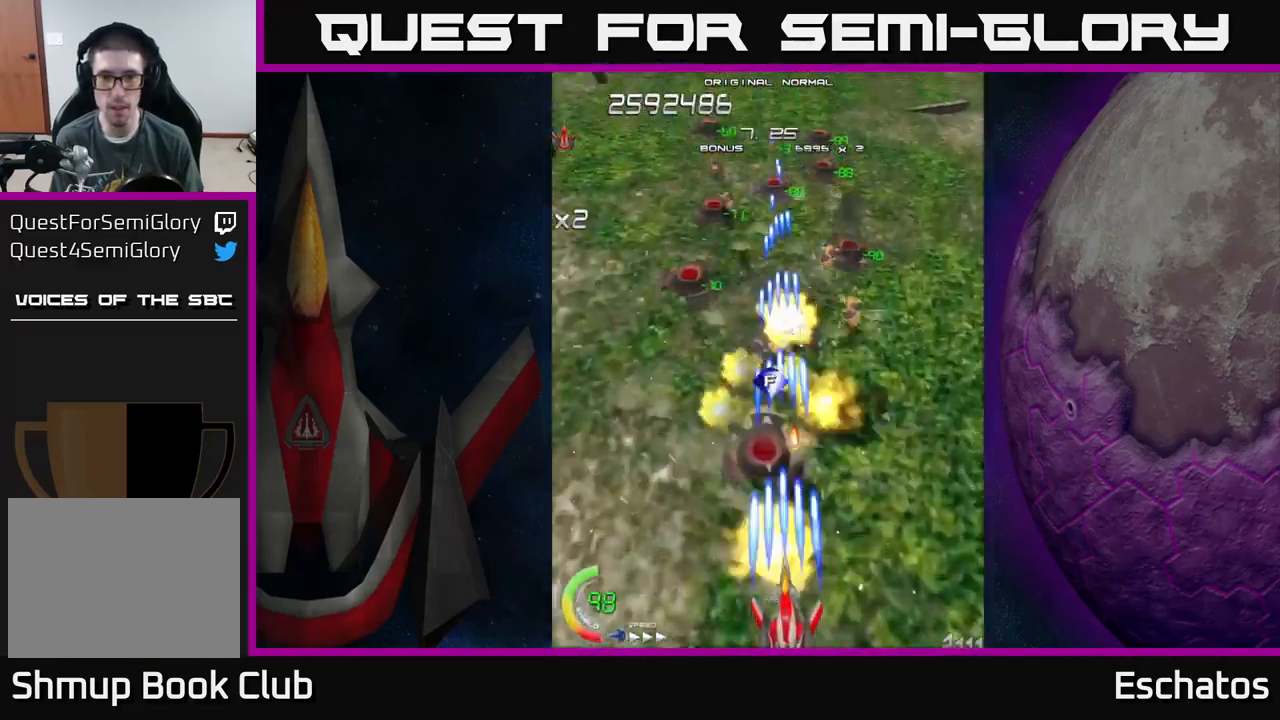
{"buttons": ["A", "DPAD_RIGHT"], "left_stick": "center", "right_stick": "center", "events": [[17, "DPAD_LEFT", "down"], [83, "DPAD_UP", "down"], [400, "A", "down"], [417, "DPAD_LEFT", "up"], [433, "DPAD_UP", "up"], [433, "X", "up"], [467, "DPAD_RIGHT", "down"]]}
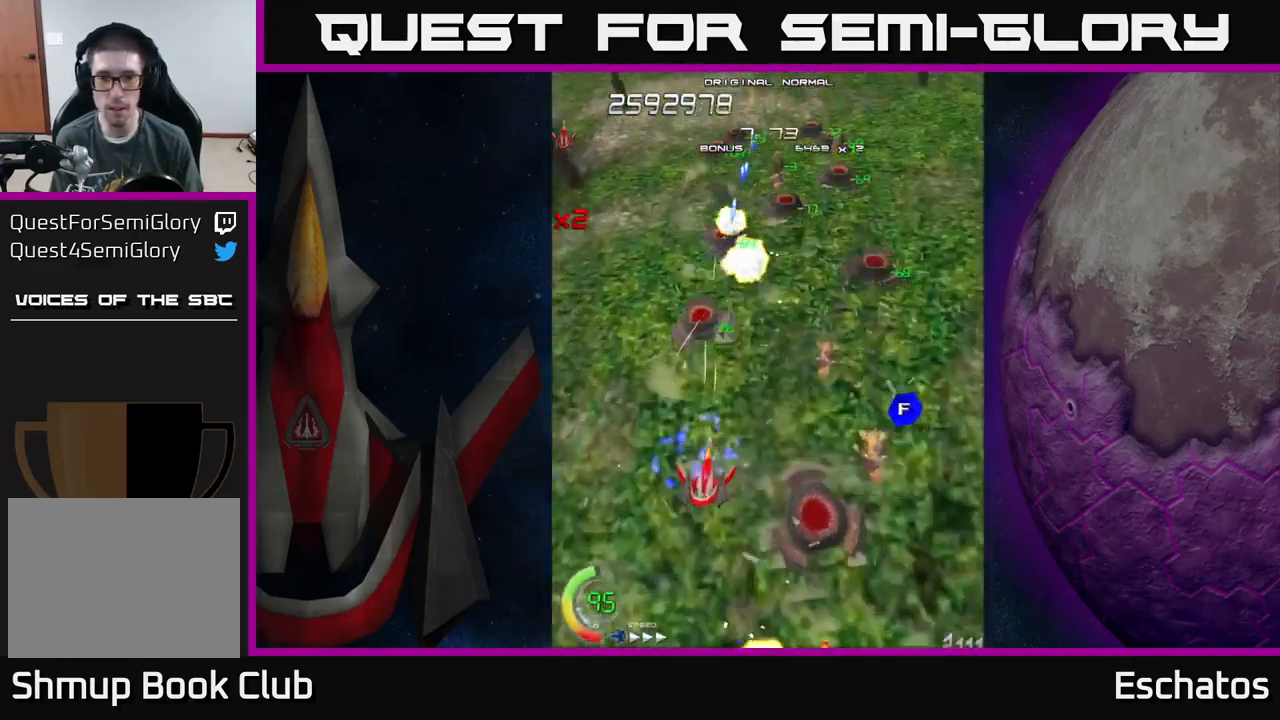
{"buttons": ["A", "DPAD_LEFT"], "left_stick": "center", "right_stick": "center", "events": [[100, "DPAD_DOWN", "down"], [433, "DPAD_RIGHT", "up"], [450, "DPAD_DOWN", "up"], [467, "DPAD_LEFT", "down"]]}
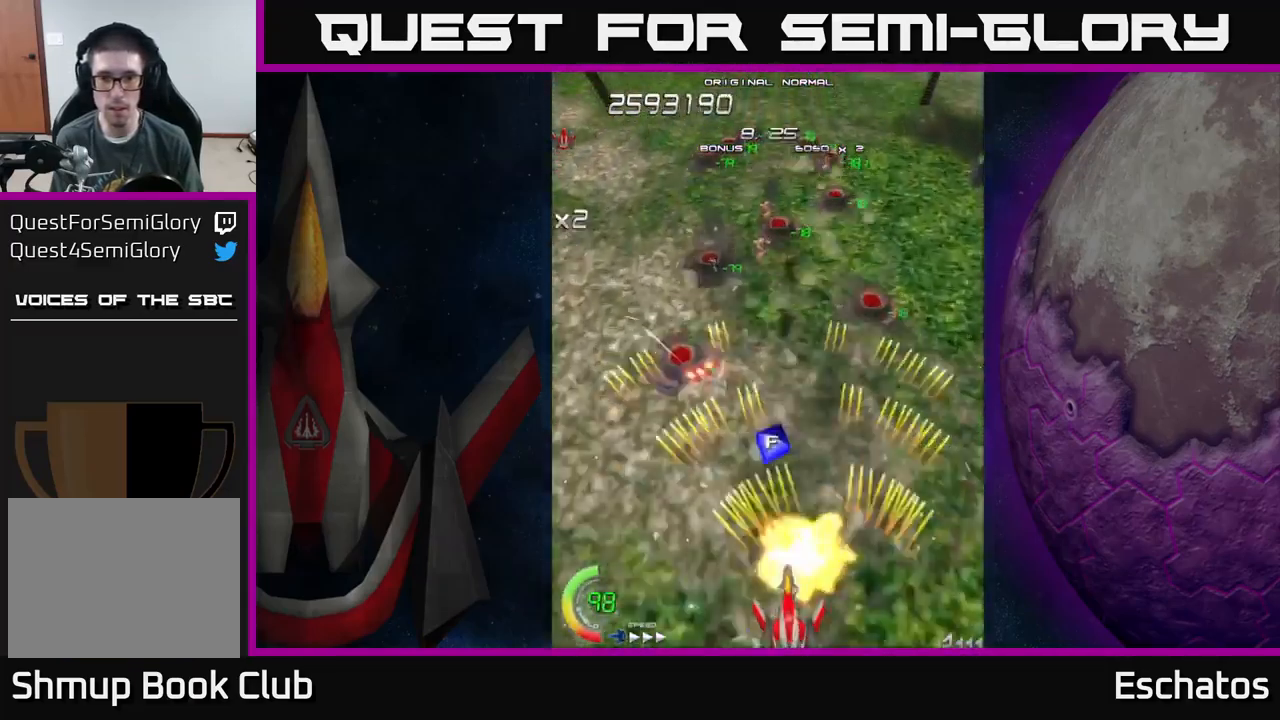
{"buttons": ["A", "DPAD_RIGHT"], "left_stick": "center", "right_stick": "center", "events": [[100, "DPAD_UP", "down"], [150, "DPAD_LEFT", "up"], [183, "DPAD_RIGHT", "down"], [483, "DPAD_UP", "up"]]}
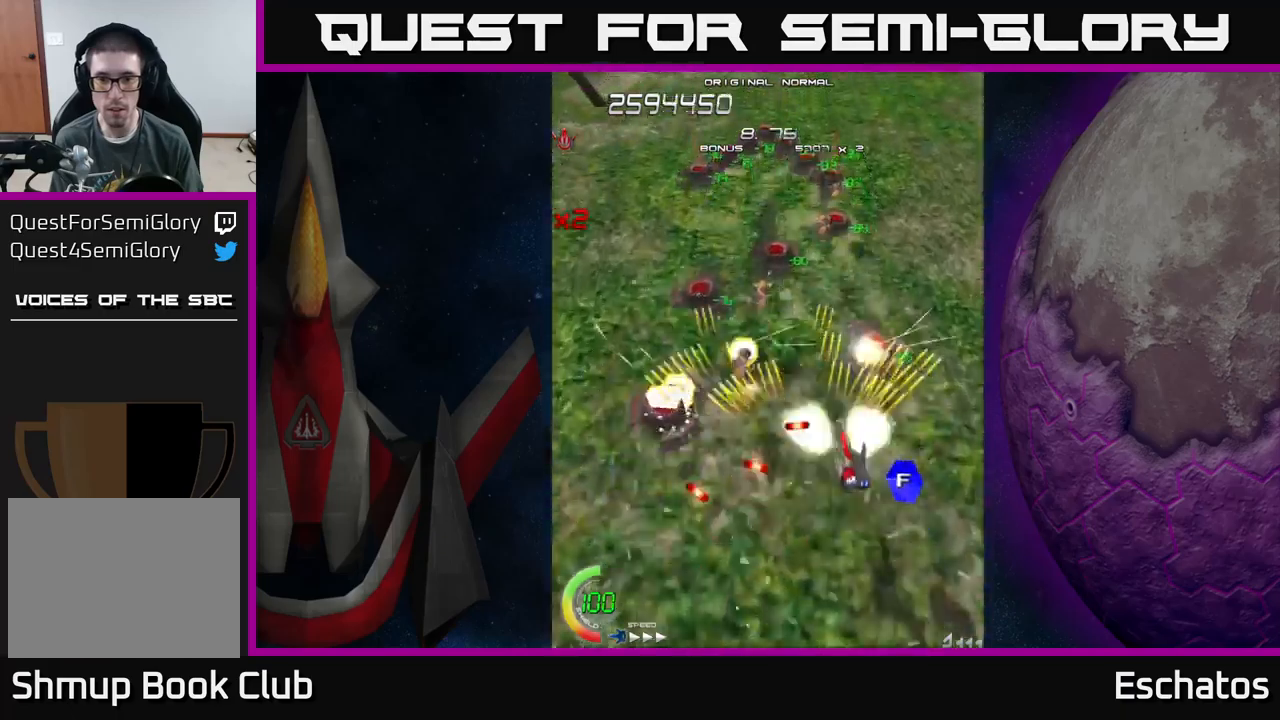
{"buttons": ["A", "DPAD_UP", "DPAD_LEFT"], "left_stick": "center", "right_stick": "center"}
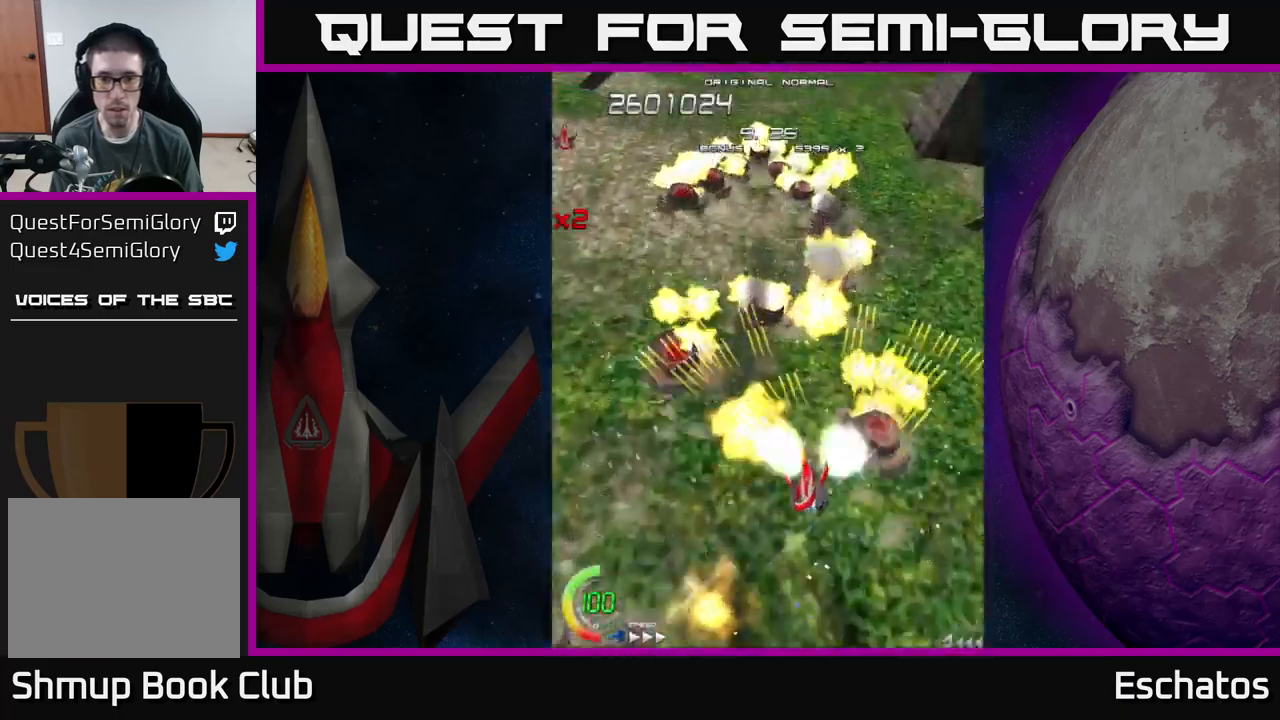
{"buttons": ["A", "DPAD_UP", "DPAD_RIGHT"], "left_stick": "center", "right_stick": "center", "events": [[283, "DPAD_LEFT", "up"], [367, "DPAD_RIGHT", "down"]]}
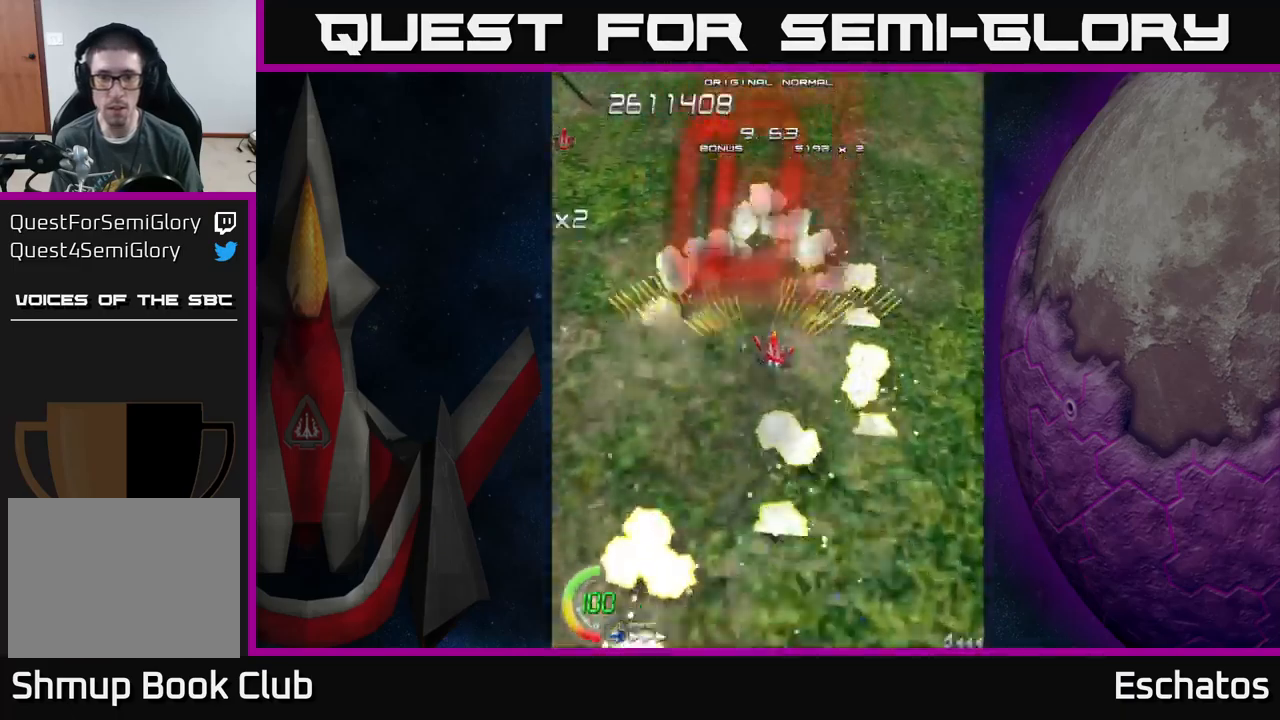
{"buttons": ["A", "DPAD_DOWN", "DPAD_RIGHT"], "left_stick": "center", "right_stick": "center", "events": [[17, "DPAD_RIGHT", "up"], [167, "DPAD_LEFT", "down"], [233, "DPAD_UP", "up"], [350, "DPAD_DOWN", "down"], [350, "DPAD_LEFT", "up"], [483, "DPAD_RIGHT", "down"]]}
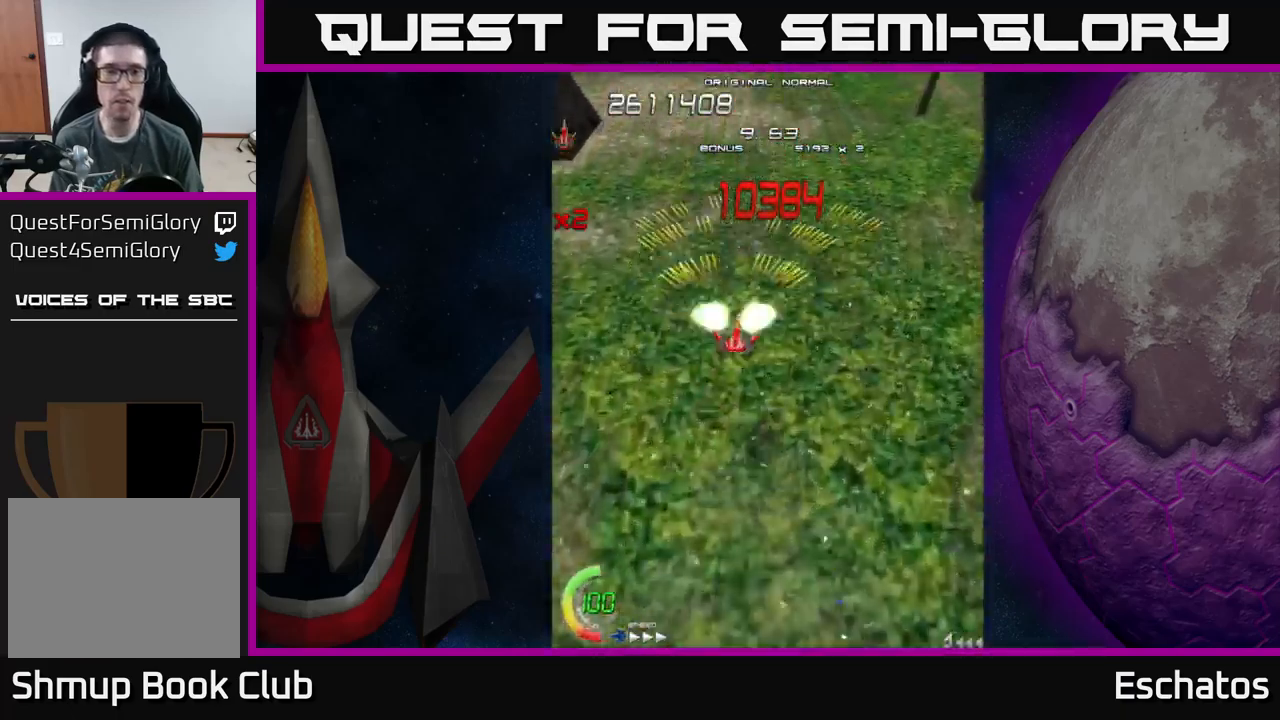
{"buttons": ["X"], "left_stick": "center", "right_stick": "center", "events": [[83, "X", "down"], [100, "DPAD_DOWN", "up"], [117, "A", "up"], [117, "DPAD_RIGHT", "up"], [167, "DPAD_UP", "down"], [367, "DPAD_UP", "up"]]}
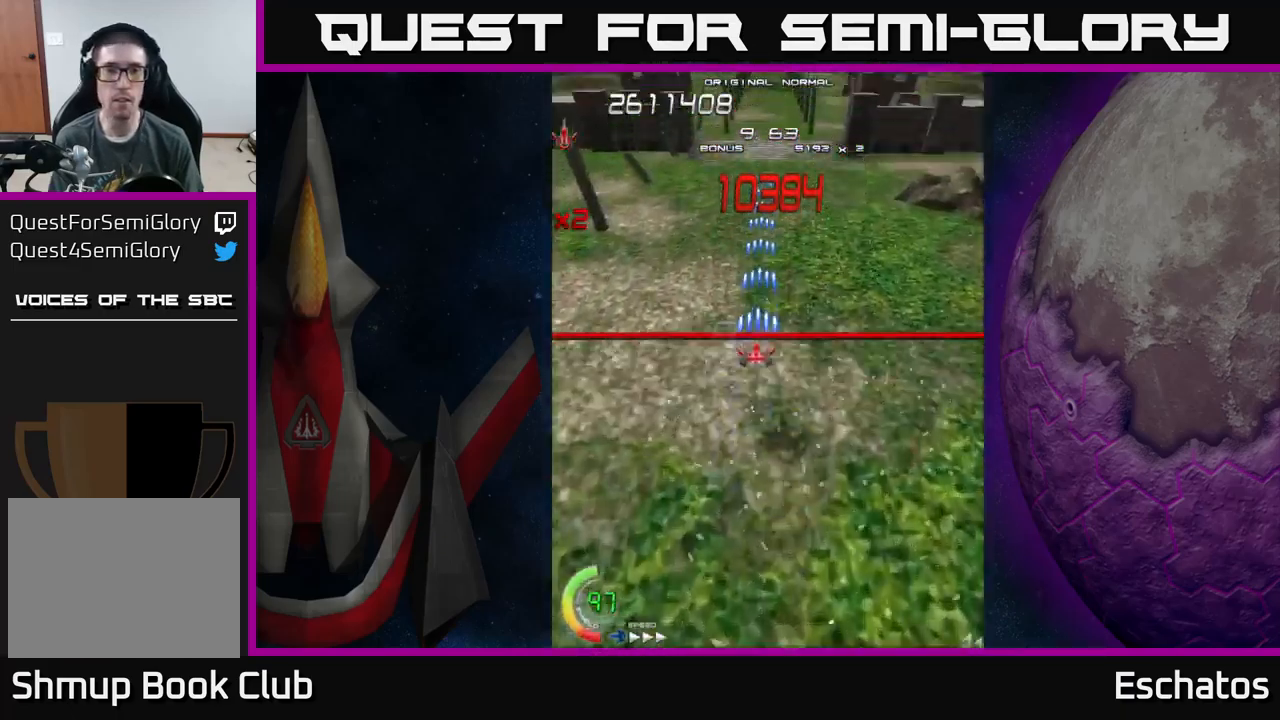
{"buttons": ["X", "DPAD_DOWN"], "left_stick": "center", "right_stick": "center", "events": [[267, "DPAD_DOWN", "down"], [300, "DPAD_RIGHT", "down"], [417, "DPAD_RIGHT", "up"]]}
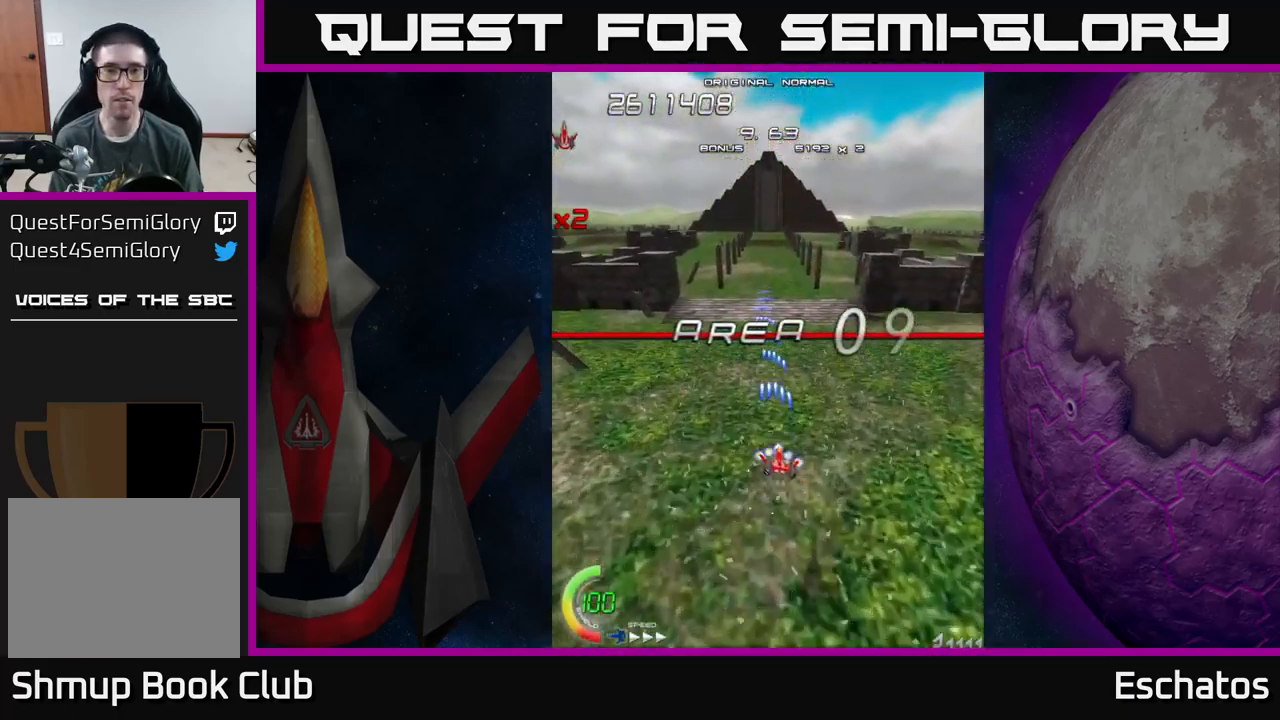
{"buttons": ["DPAD_UP"], "left_stick": "center", "right_stick": "center", "events": [[50, "DPAD_DOWN", "up"], [100, "DPAD_LEFT", "down"], [117, "DPAD_UP", "down"], [167, "DPAD_LEFT", "up"], [200, "X", "up"]]}
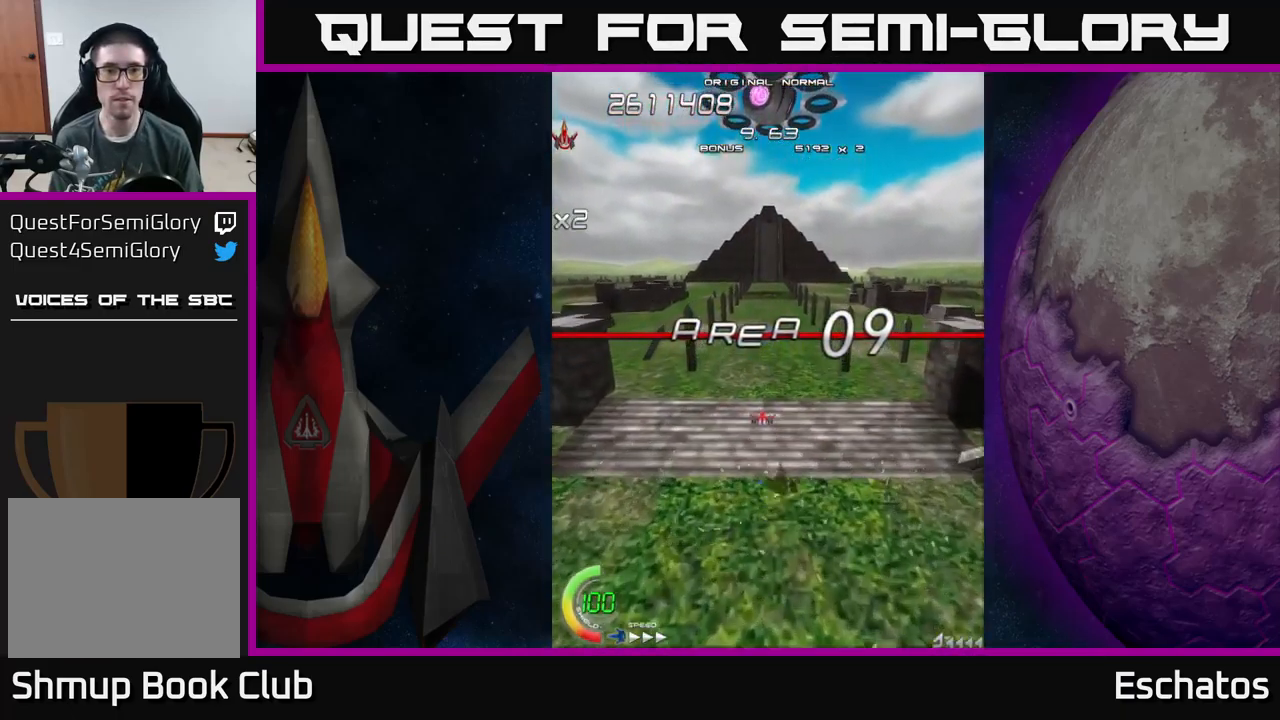
{"buttons": ["X"], "left_stick": "center", "right_stick": "center", "events": [[83, "X", "down"], [250, "DPAD_UP", "up"]]}
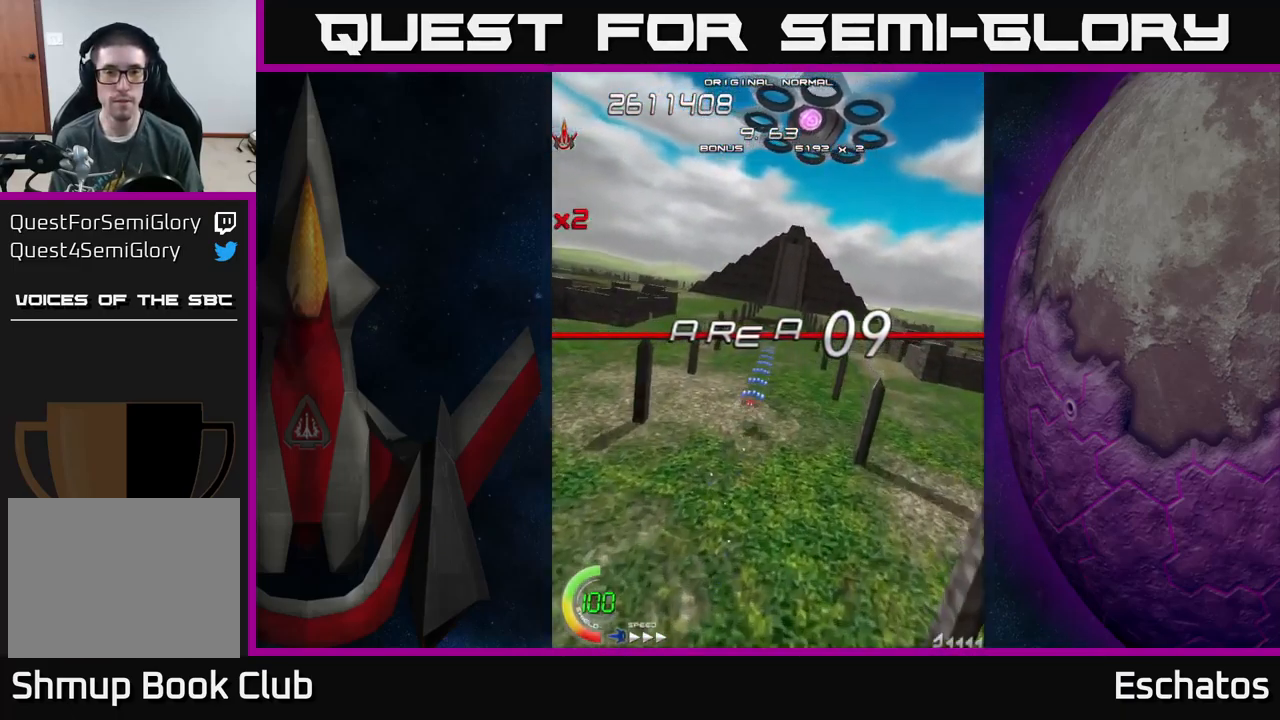
{"buttons": ["X"], "left_stick": "center", "right_stick": "center", "events": [[67, "DPAD_RIGHT", "down"], [267, "DPAD_RIGHT", "up"]]}
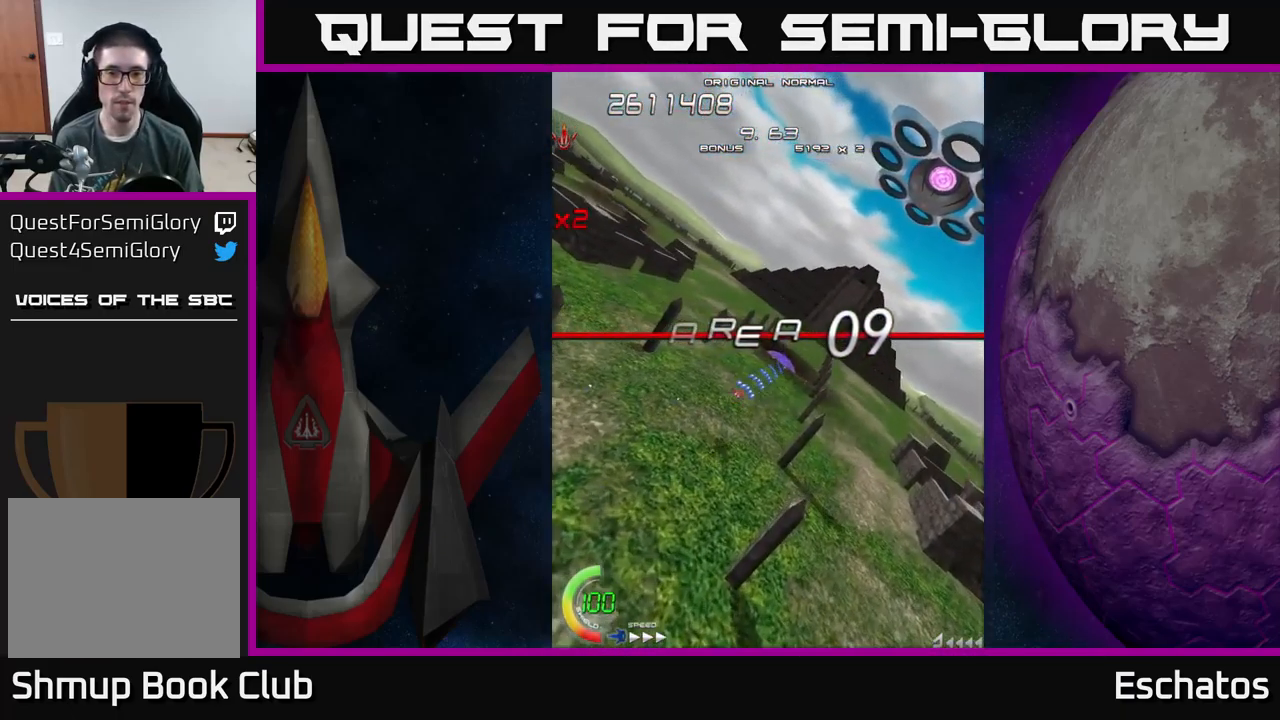
{"buttons": ["X"], "left_stick": "center", "right_stick": "center", "events": [[217, "DPAD_RIGHT", "down"], [317, "DPAD_RIGHT", "up"]]}
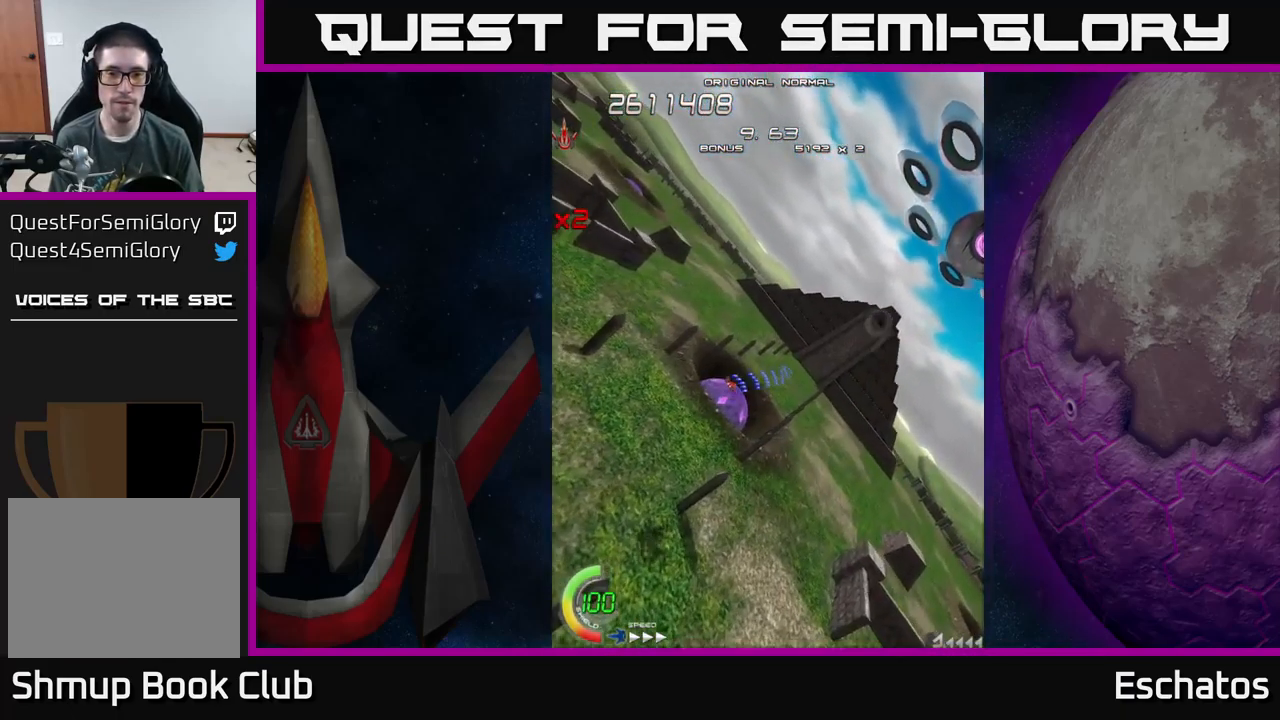
{"buttons": ["X"], "left_stick": "center", "right_stick": "center", "events": [[183, "X", "up"], [283, "DPAD_RIGHT", "down"], [317, "X", "down"], [384, "DPAD_RIGHT", "up"]]}
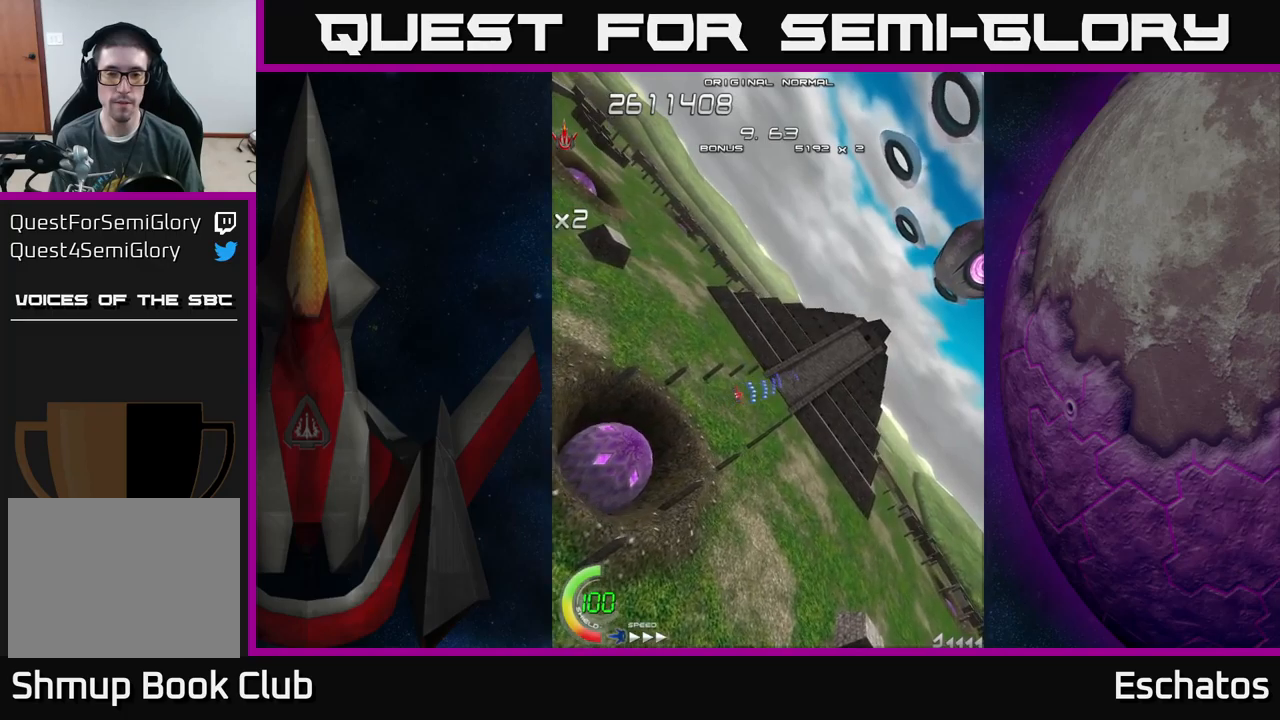
{"buttons": ["X"], "left_stick": "center", "right_stick": "center", "events": [[350, "DPAD_RIGHT", "down"], [434, "DPAD_RIGHT", "up"]]}
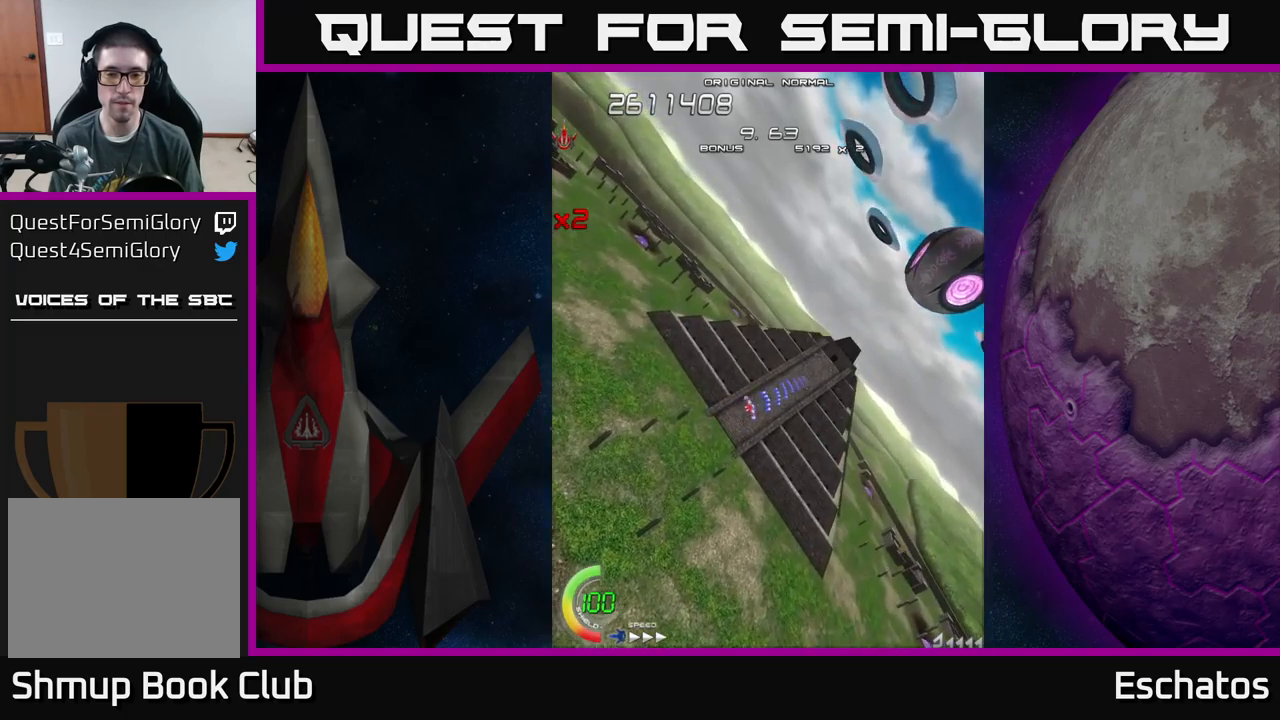
{"buttons": ["X"], "left_stick": "center", "right_stick": "center", "events": []}
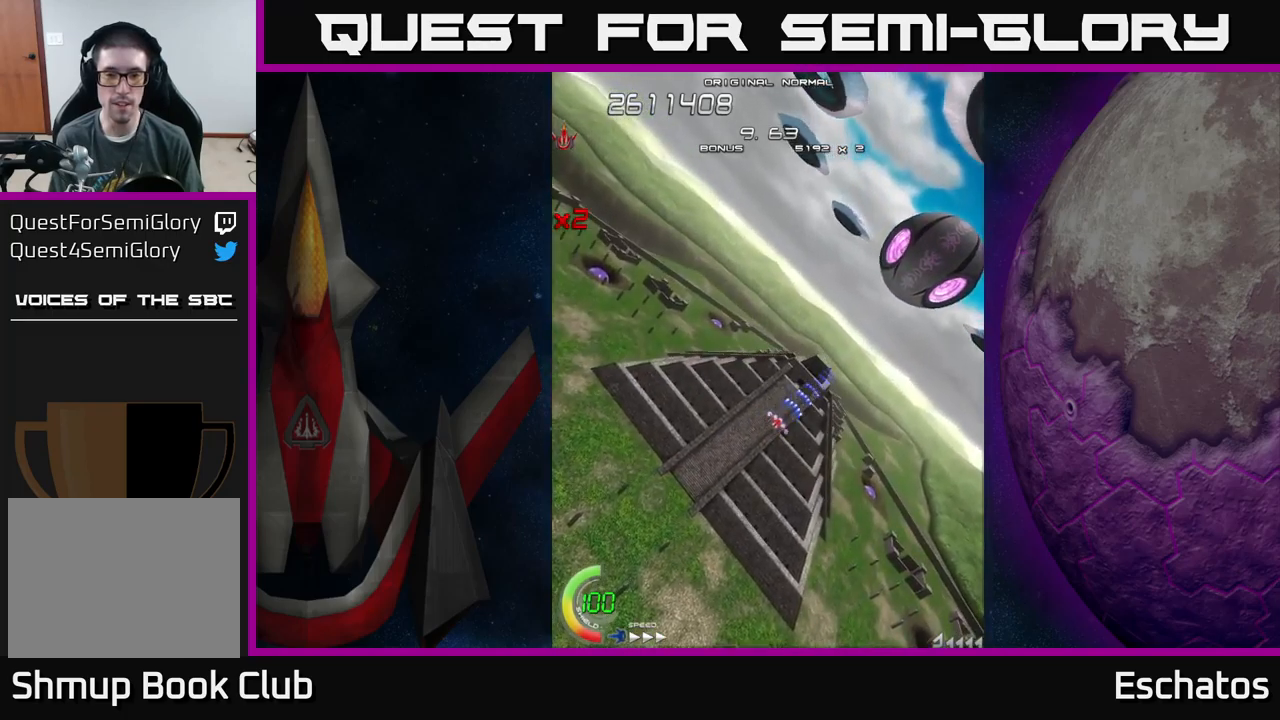
{"buttons": ["X"], "left_stick": "center", "right_stick": "center", "events": [[250, "DPAD_LEFT", "down"], [384, "DPAD_LEFT", "up"]]}
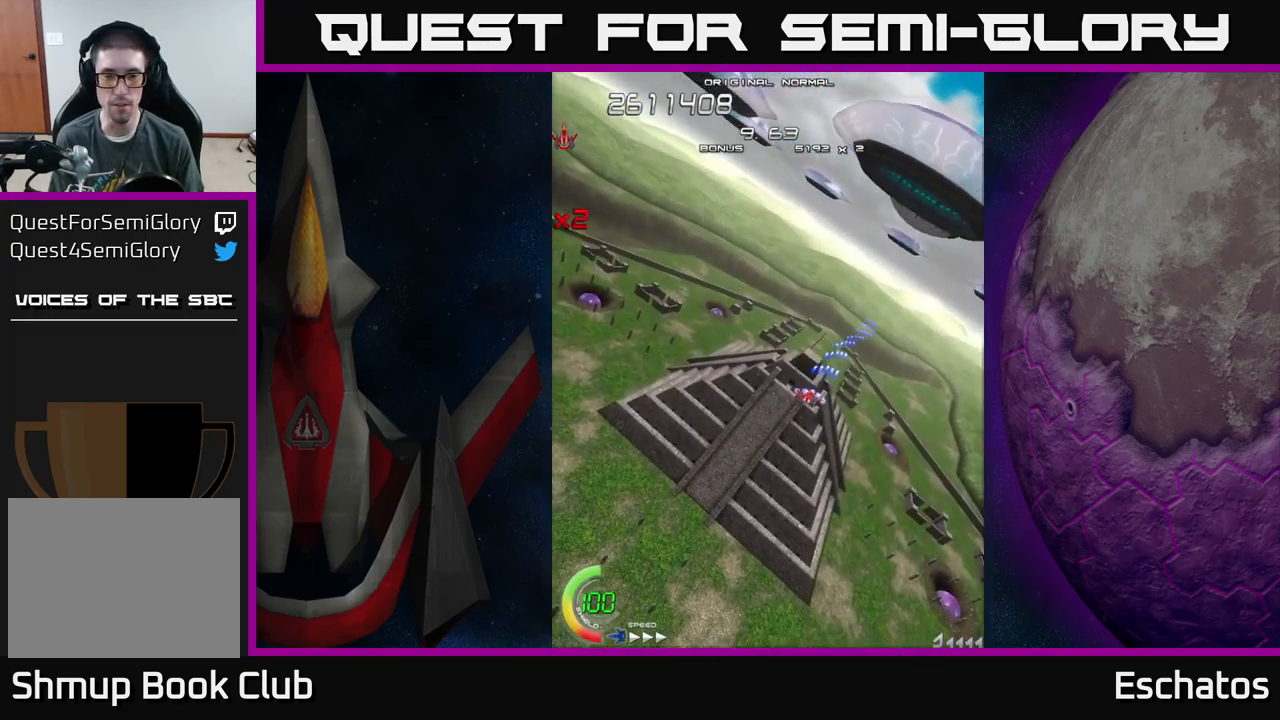
{"buttons": ["X"], "left_stick": "center", "right_stick": "center", "events": [[117, "DPAD_LEFT", "down"], [450, "DPAD_LEFT", "up"]]}
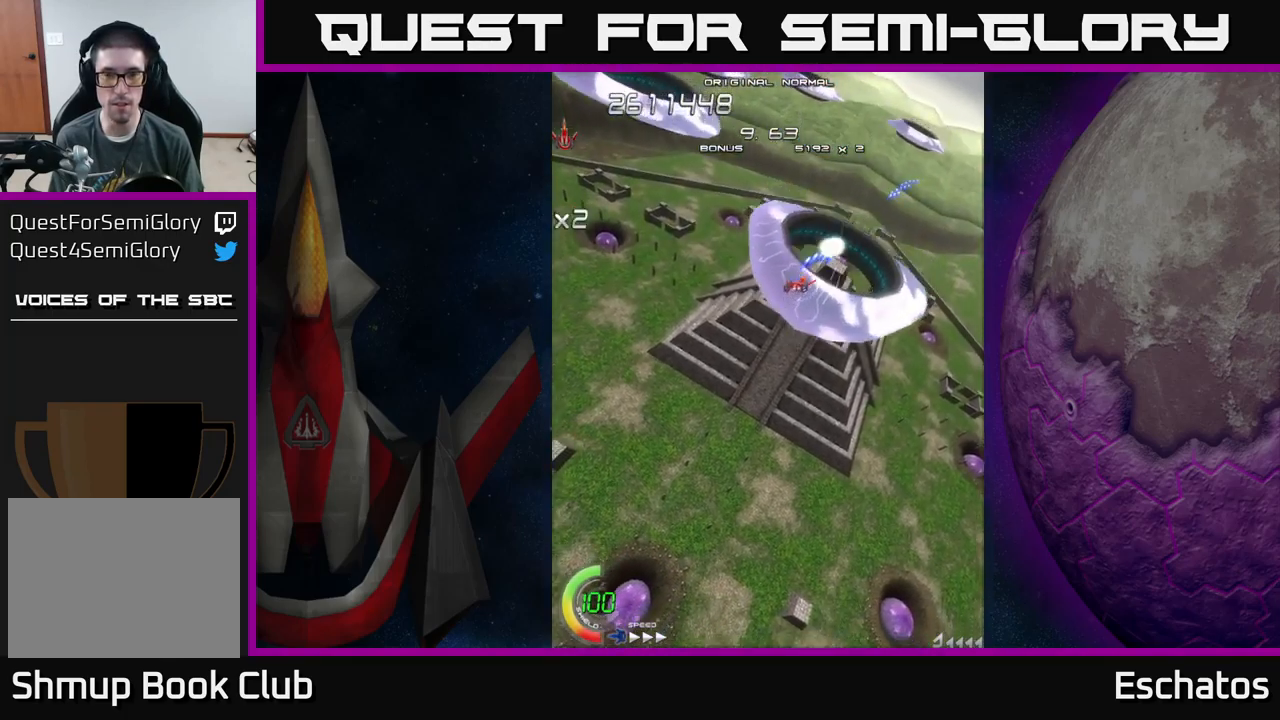
{"buttons": ["X", "DPAD_DOWN"], "left_stick": "center", "right_stick": "center", "events": [[84, "DPAD_DOWN", "down"]]}